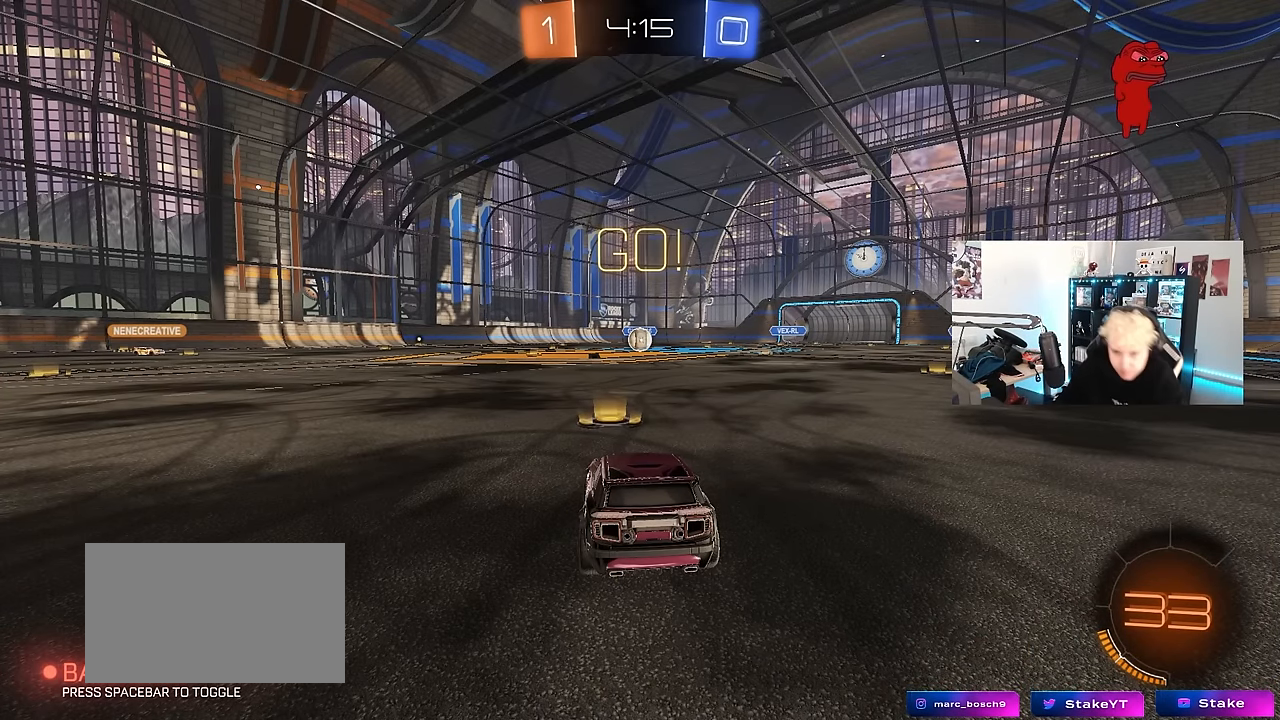
Gameplay with keyboard and mouse; each line is a JSON object with the keys and mouse buttons held at the frame after it. "events" lists presses ("down") and releases ("up") of "1", "2", "3", "4", "5", "a", "alt", "c", "caps_lock", "ctrl", "d", "e", "f", "g", "q", "r", "s", "shift", "space", "t", "tab", "v", "w", "x", "z", "mouse_left", "mouse_wheel" and "mouse_right" between this image and that frame as [ms after this image, input, new state], when the widget could be followed in between. "mouse_left", "mouse_wheel", "mouse_right" = the "left", "wheel", "right" buttons of the "mouse" list. No other keys are recorded. "wheel" means that the mouse wheel is clicked or scrolled. Mouse movement is not recorded.
{"keys": ["s"], "mouse": [], "events": [[34, "s", "down"], [134, "a", "down"], [367, "a", "up"]]}
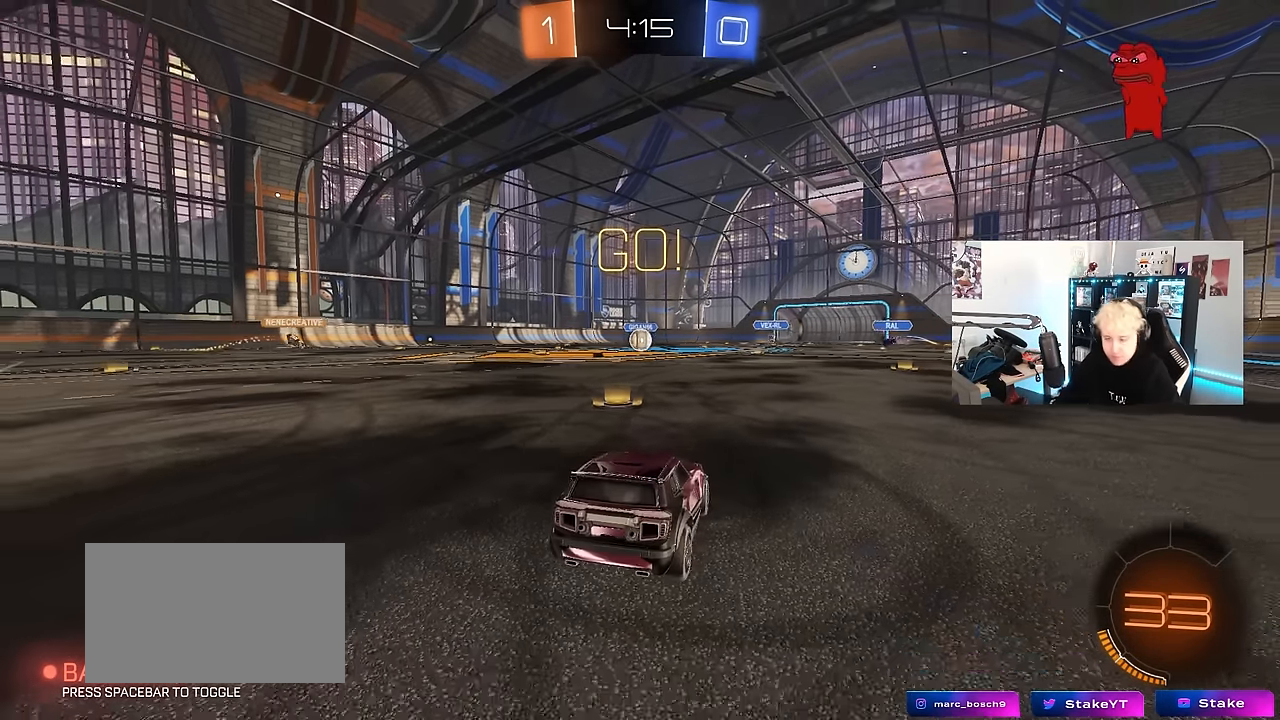
{"keys": ["d"], "mouse": [], "events": [[50, "mouse_right", "down"], [150, "mouse_right", "up"], [200, "mouse_right", "down"], [384, "mouse_right", "up"], [434, "d", "down"], [434, "s", "up"]]}
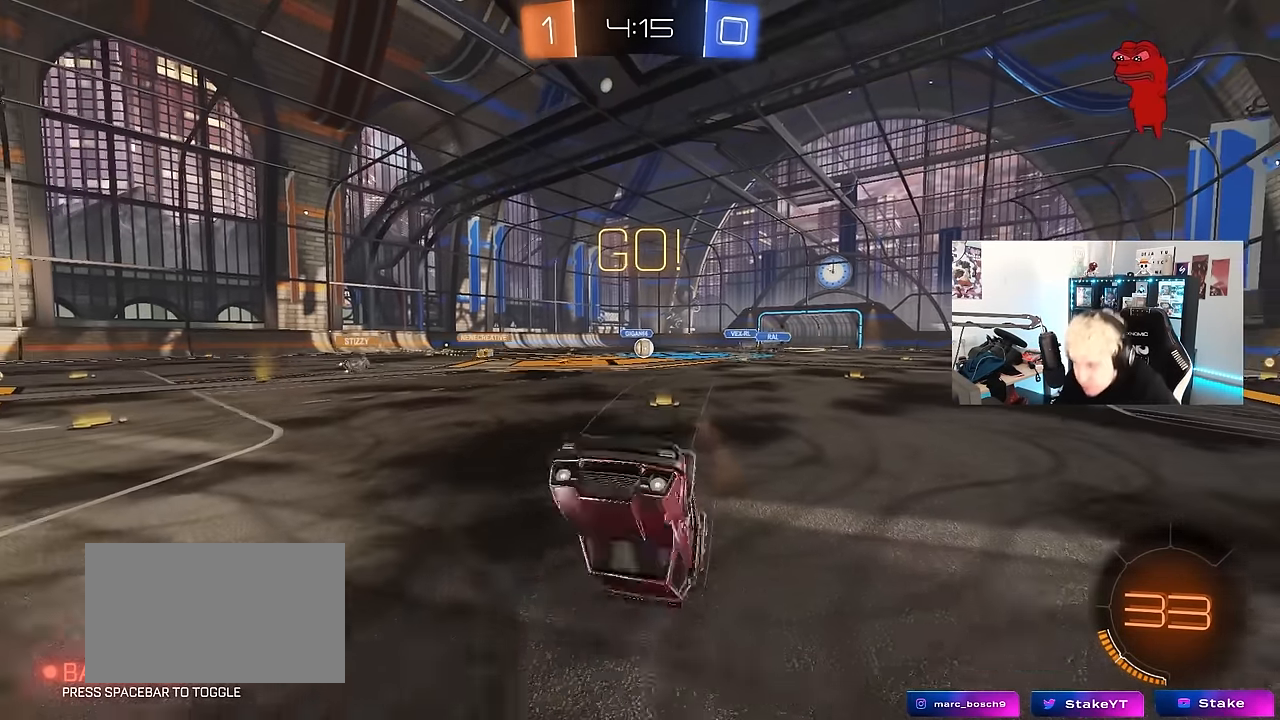
{"keys": ["d", "shift", "w"], "mouse": ["left"], "events": [[17, "mouse_left", "down"], [17, "shift", "down"], [67, "w", "down"]]}
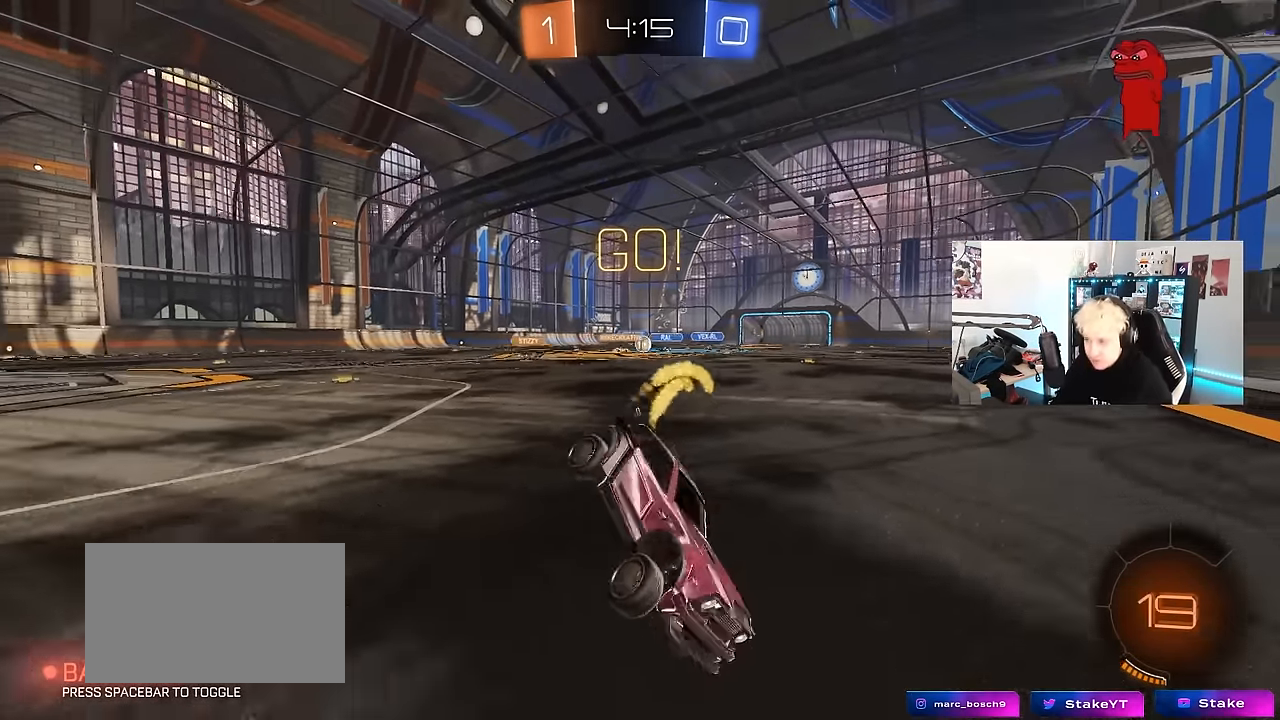
{"keys": ["a", "shift", "w"], "mouse": ["left"], "events": [[34, "shift", "up"], [134, "d", "up"], [367, "a", "down"], [417, "shift", "down"]]}
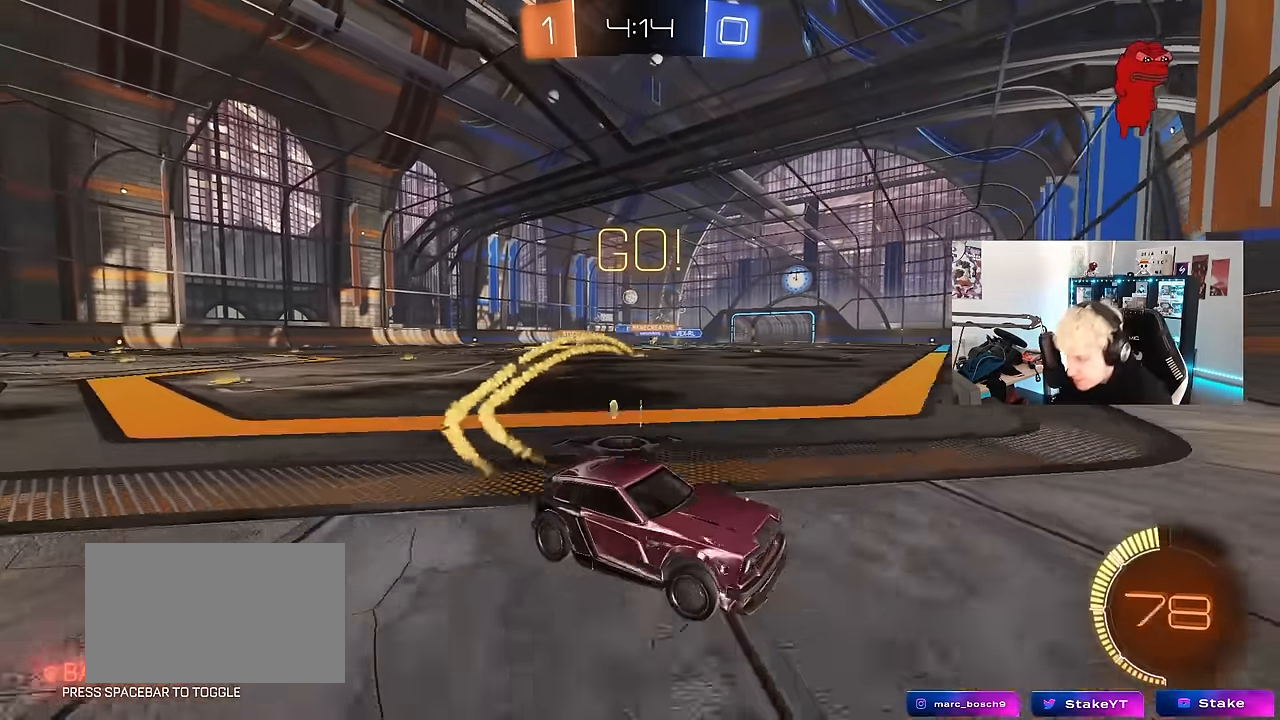
{"keys": ["a", "w"], "mouse": [], "events": [[17, "mouse_left", "up"], [150, "shift", "up"]]}
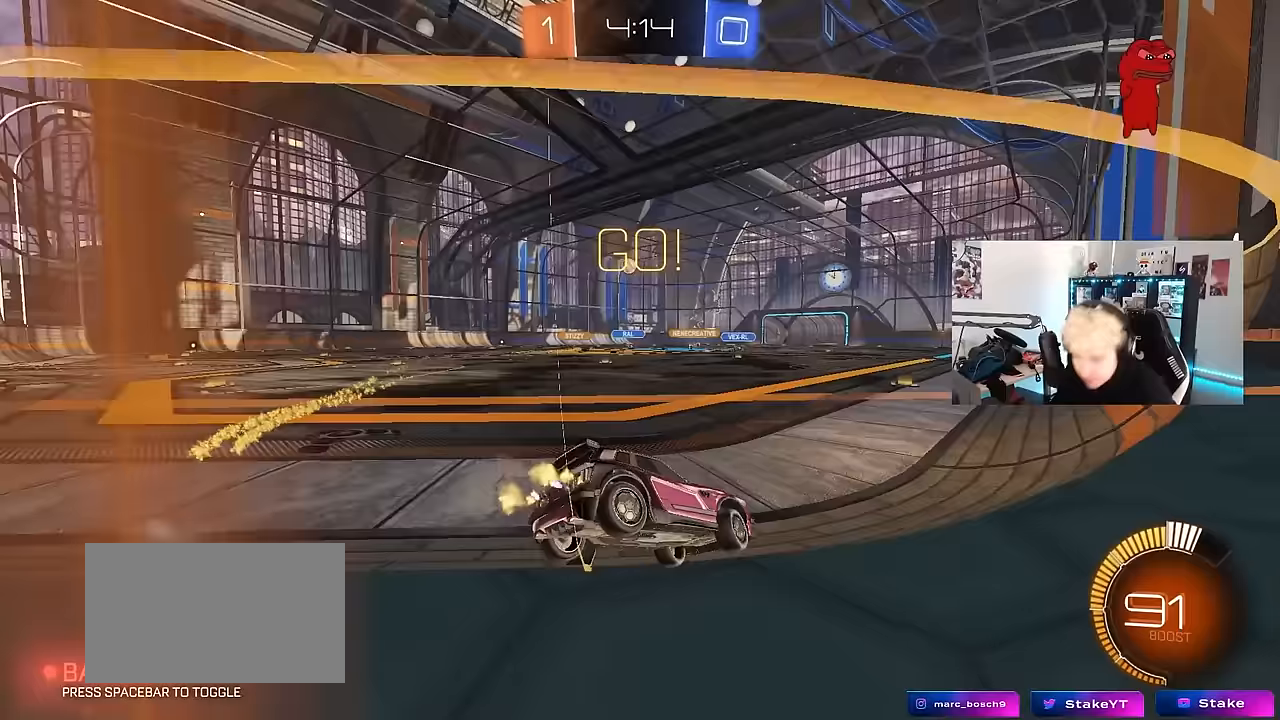
{"keys": ["a", "w"], "mouse": [], "events": []}
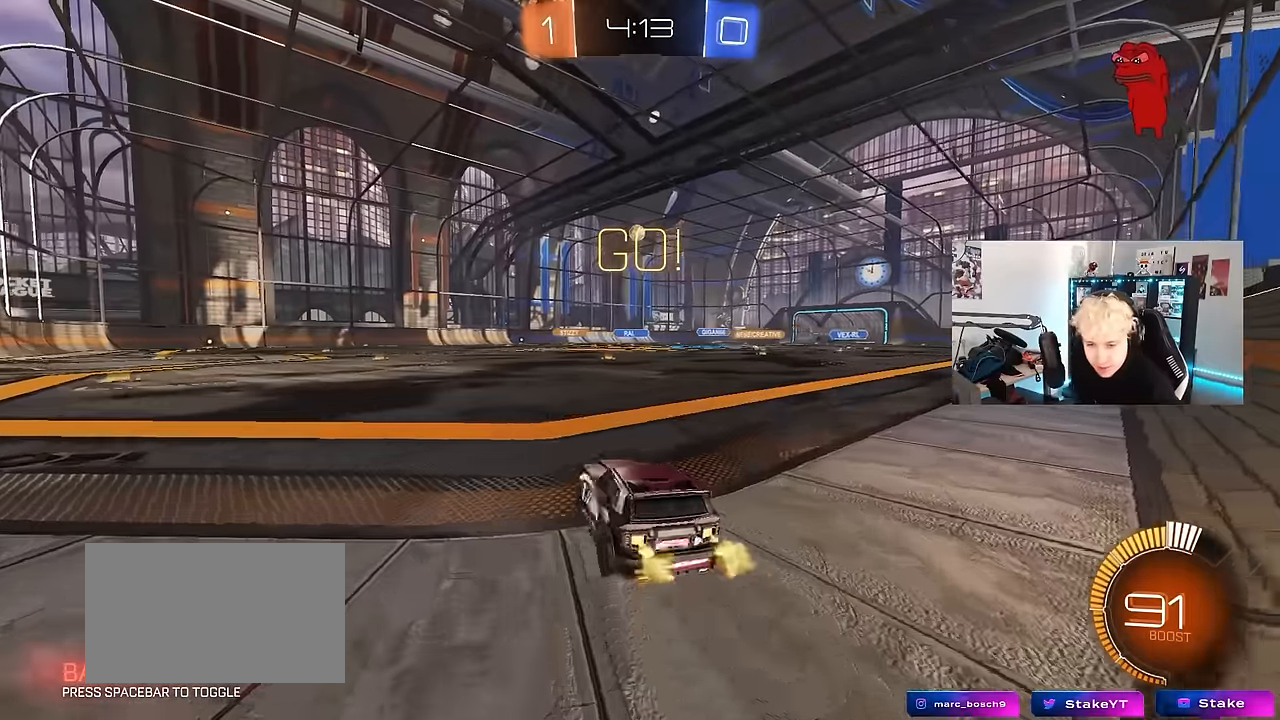
{"keys": ["w"], "mouse": [], "events": [[183, "a", "up"]]}
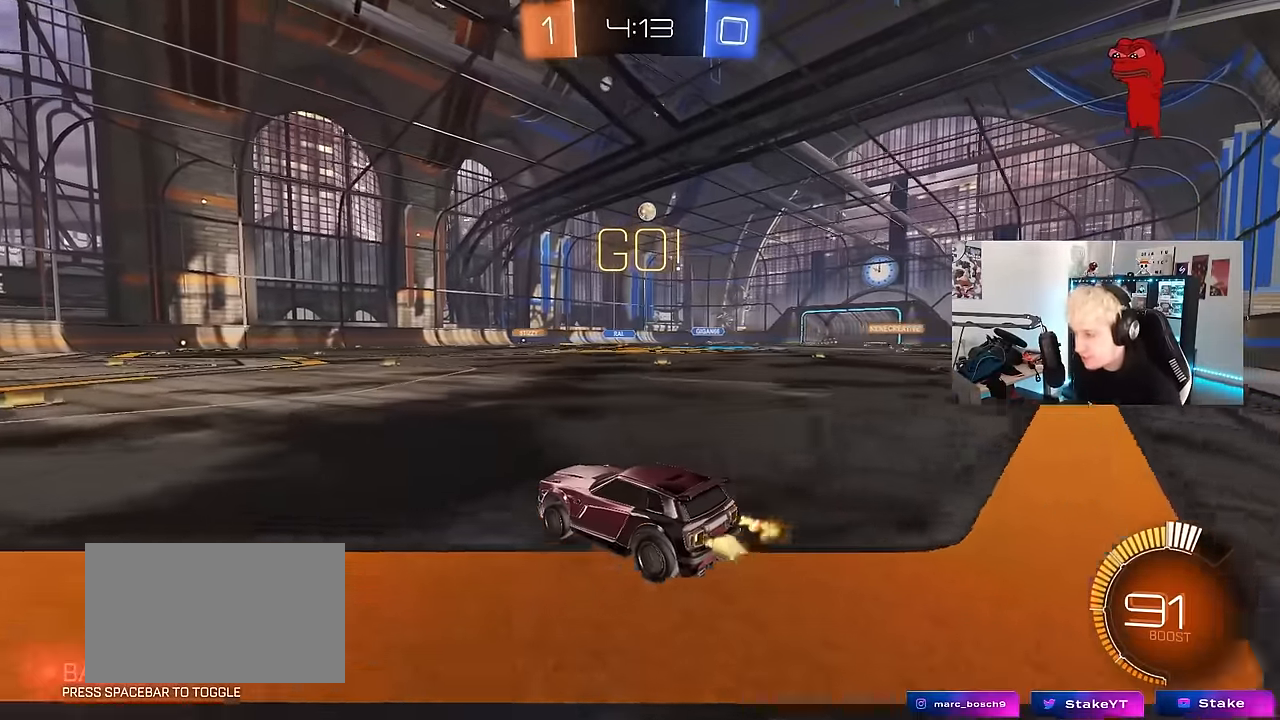
{"keys": ["a", "w"], "mouse": [], "events": [[433, "a", "down"]]}
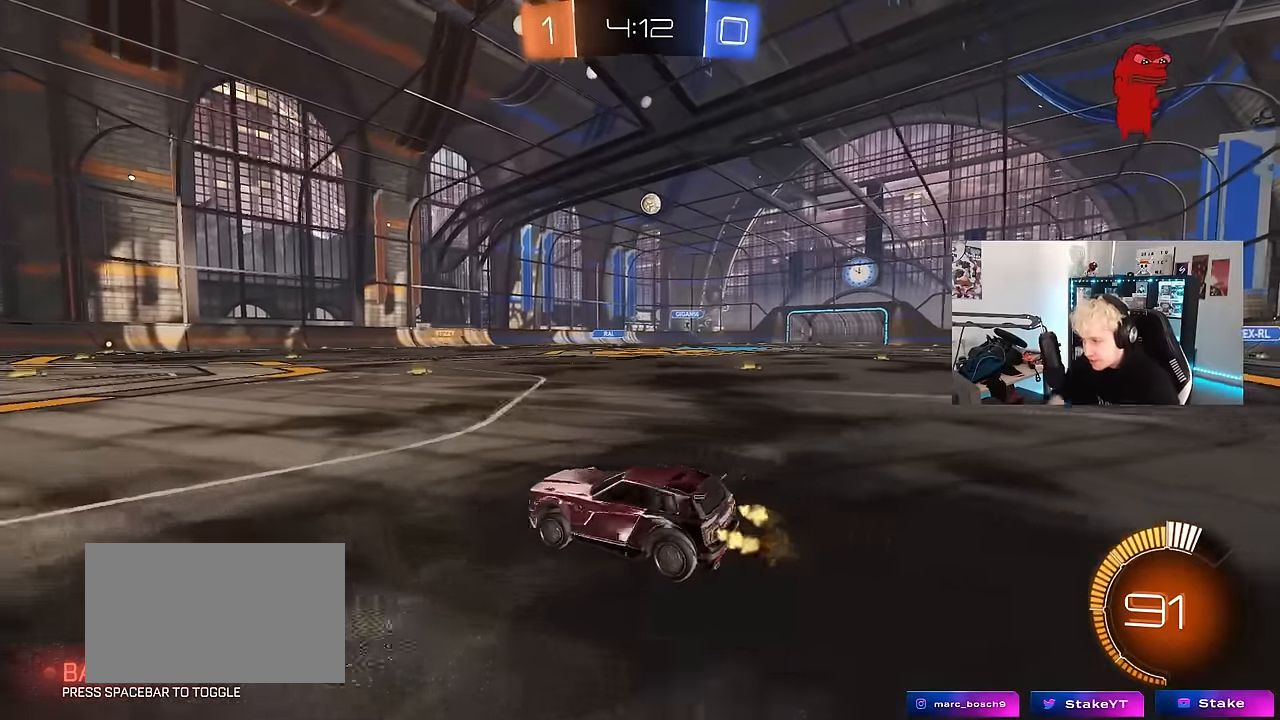
{"keys": ["w"], "mouse": [], "events": [[450, "a", "up"]]}
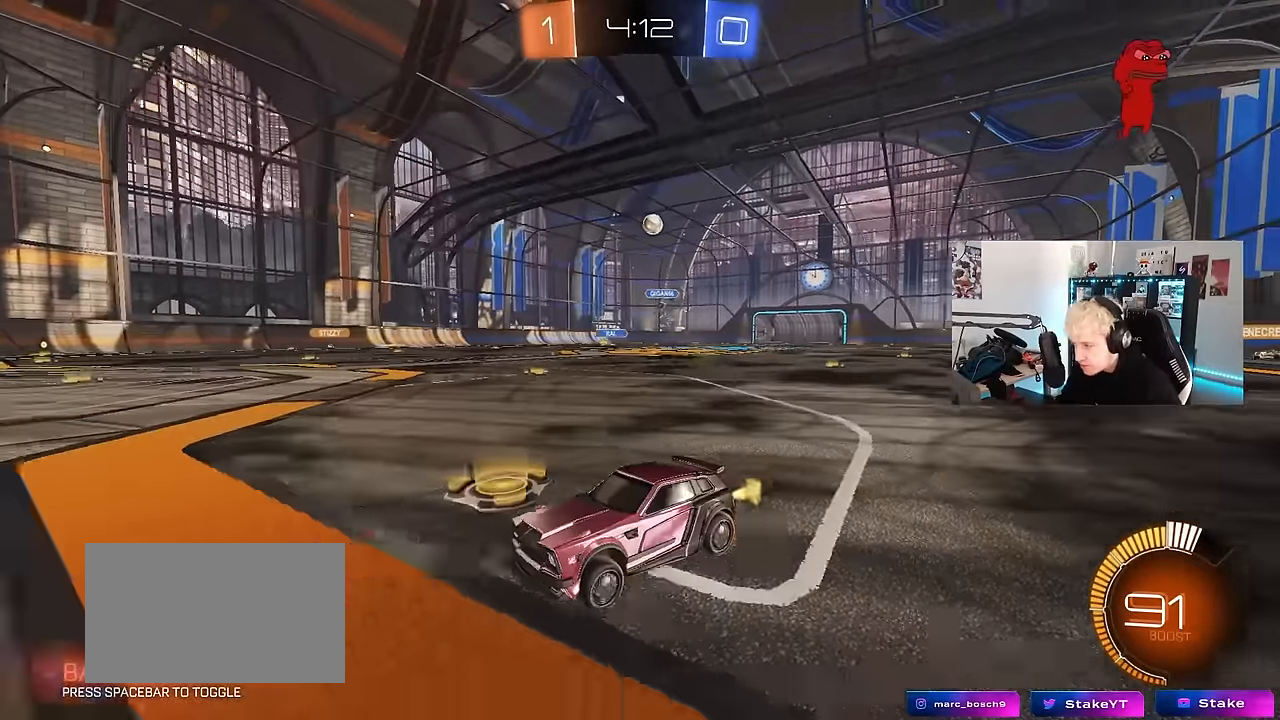
{"keys": ["d", "shift", "w"], "mouse": [], "events": [[83, "d", "down"], [133, "w", "up"], [217, "s", "down"], [317, "s", "up"], [417, "shift", "down"], [467, "w", "down"]]}
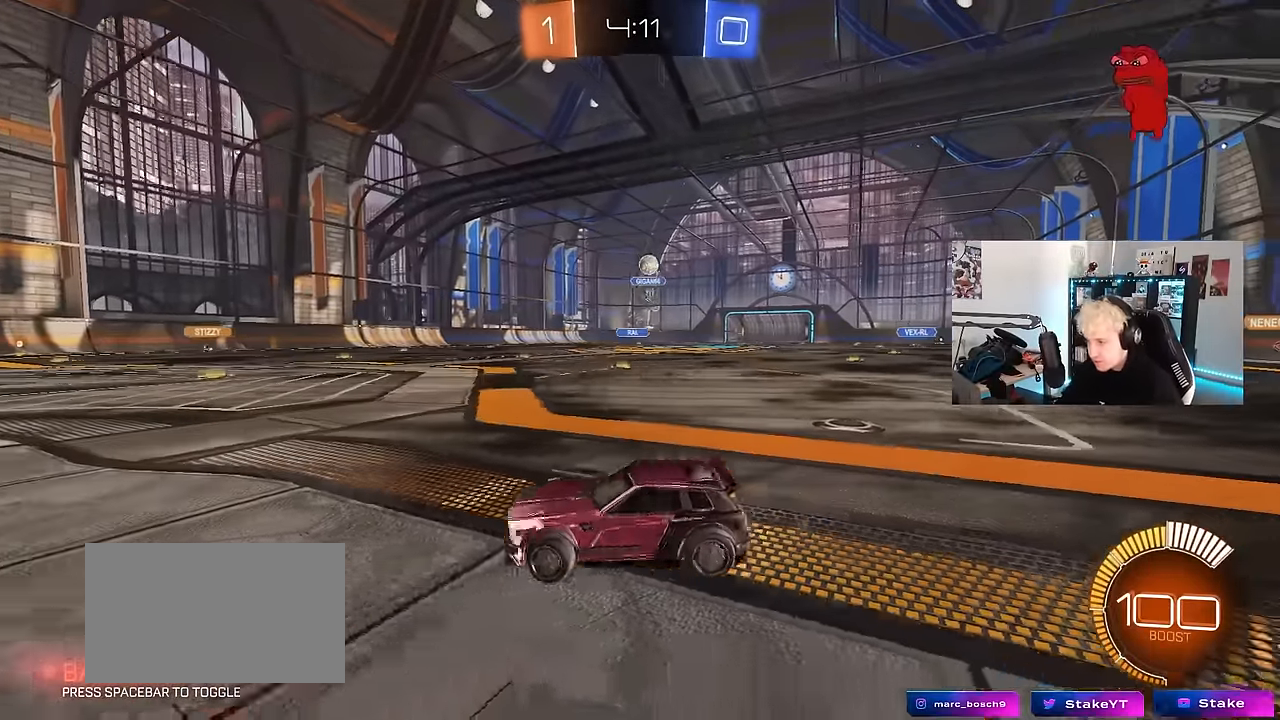
{"keys": ["d", "w"], "mouse": ["left"], "events": [[17, "shift", "up"], [283, "mouse_left", "down"]]}
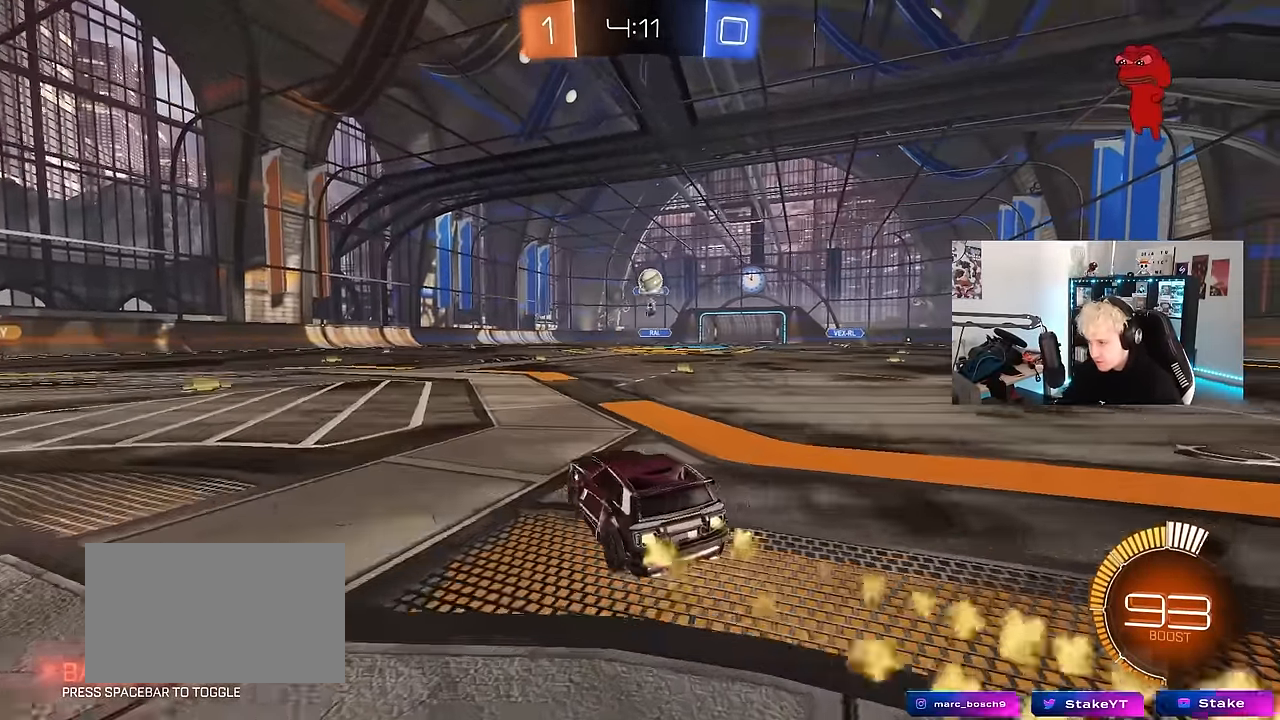
{"keys": ["a", "s", "shift"], "mouse": ["left", "right"], "events": [[167, "d", "up"], [217, "w", "up"], [400, "d", "down"], [400, "mouse_right", "down"], [400, "s", "down"], [483, "a", "down"], [483, "d", "up"], [483, "shift", "down"]]}
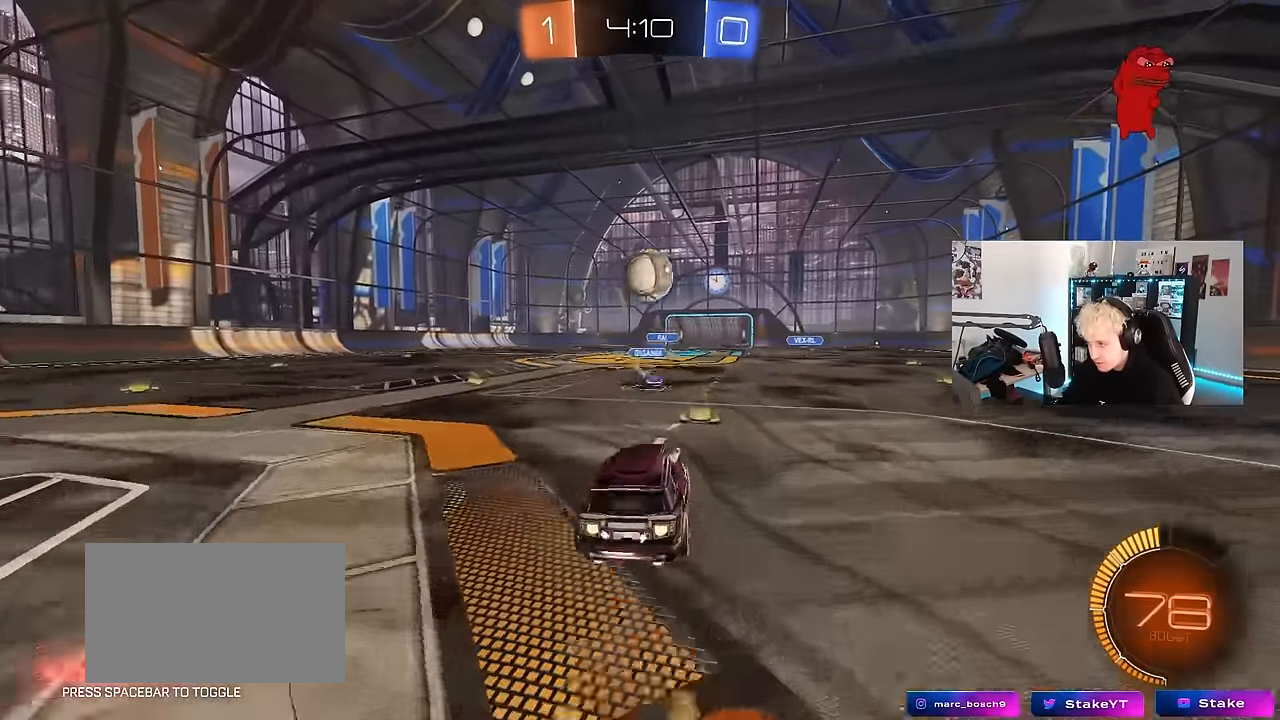
{"keys": ["d", "s", "shift"], "mouse": ["left"], "events": [[33, "mouse_right", "up"], [33, "s", "up"], [83, "a", "up"], [83, "shift", "up"], [133, "a", "down"], [183, "a", "up"], [183, "d", "down"], [233, "w", "down"], [267, "mouse_right", "down"], [267, "shift", "down"], [317, "s", "down"], [367, "w", "up"], [467, "mouse_right", "up"]]}
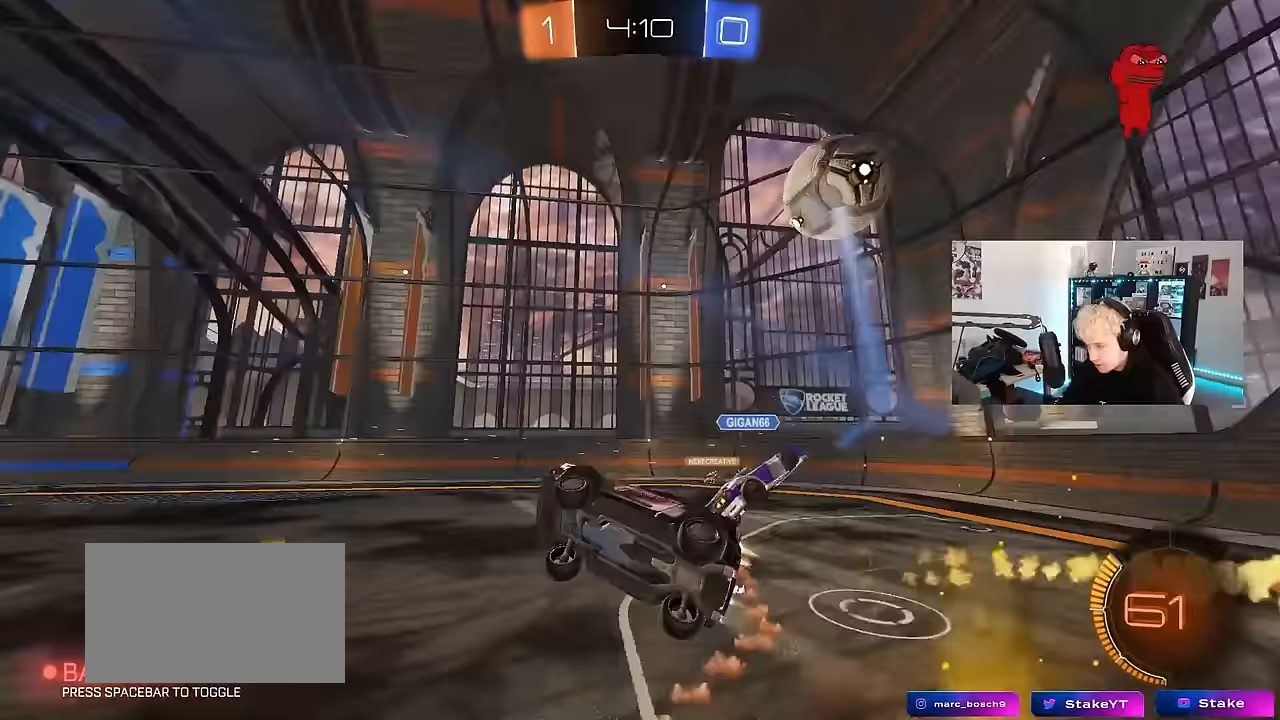
{"keys": ["d", "shift"], "mouse": [], "events": [[150, "mouse_left", "up"], [483, "s", "up"]]}
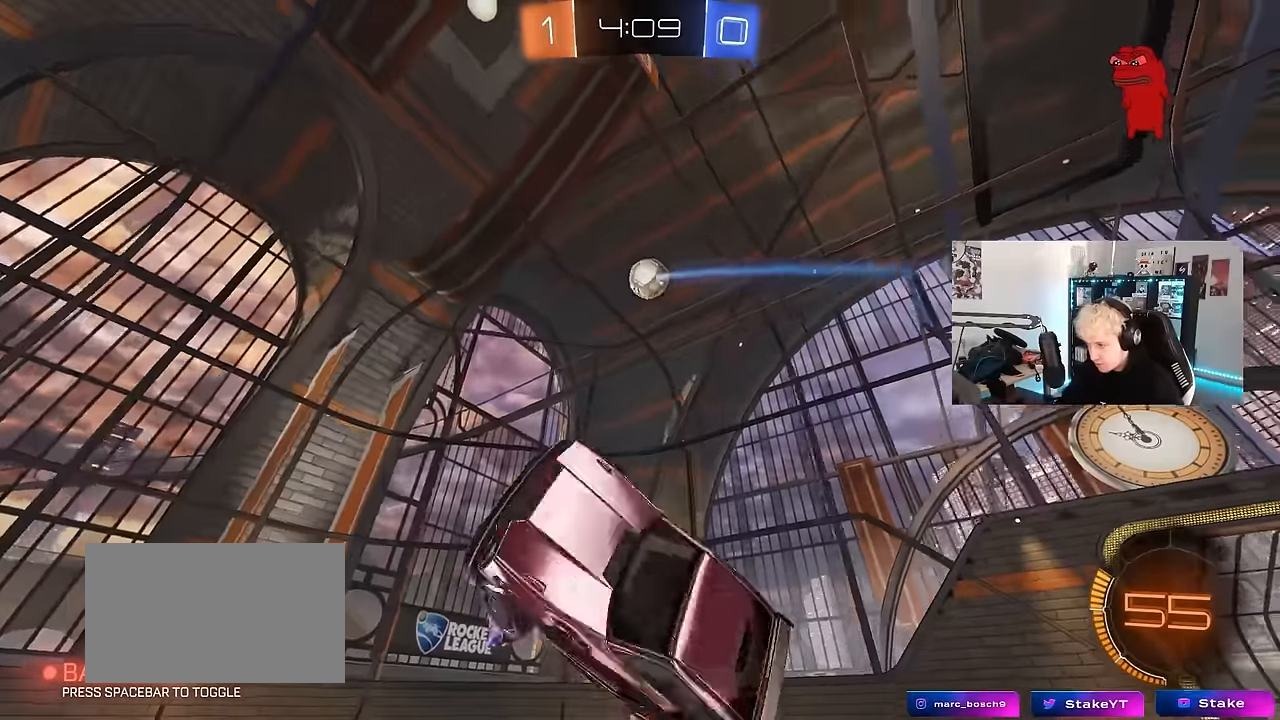
{"keys": ["d"], "mouse": [], "events": [[67, "d", "up"], [67, "shift", "up"], [217, "a", "down"], [217, "w", "down"], [300, "a", "up"], [300, "w", "up"], [350, "d", "down"], [350, "shift", "down"], [450, "shift", "up"]]}
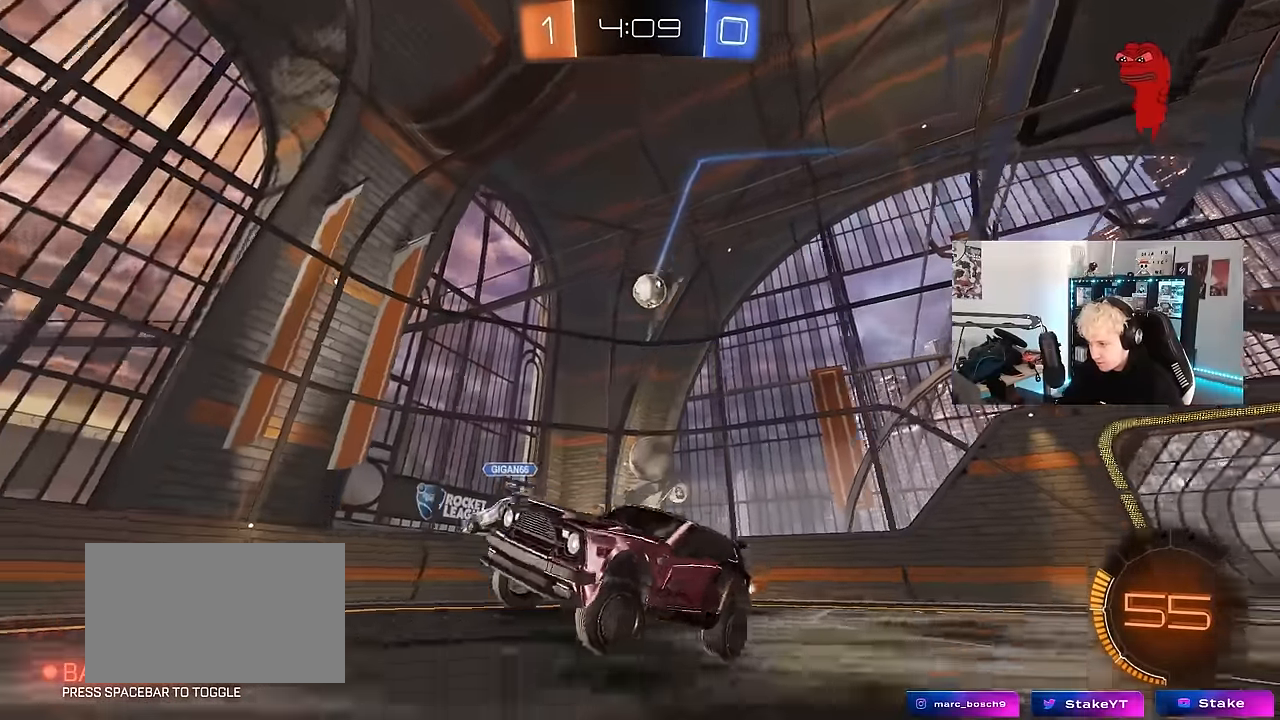
{"keys": ["a", "shift", "w"], "mouse": [], "events": [[83, "w", "down"], [267, "d", "up"], [367, "a", "down"], [367, "shift", "down"]]}
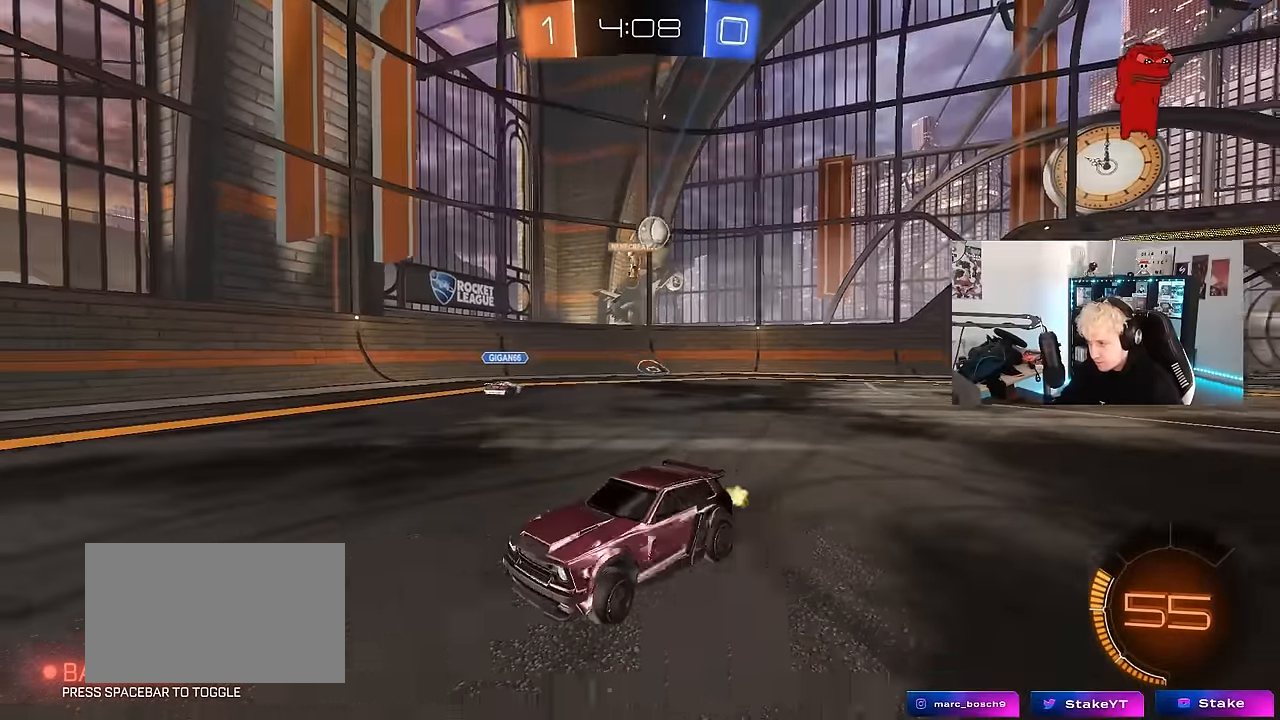
{"keys": ["a", "w"], "mouse": ["left"], "events": [[17, "shift", "up"], [150, "shift", "down"], [233, "shift", "up"], [333, "mouse_left", "down"]]}
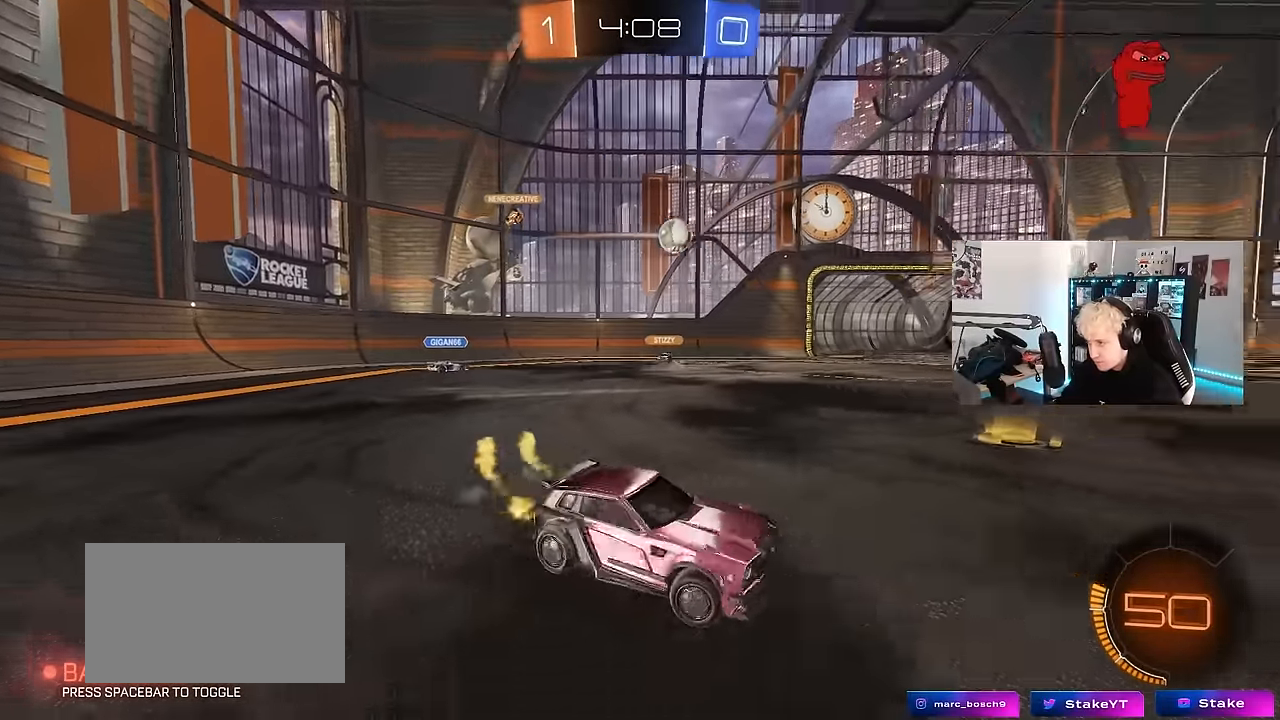
{"keys": ["a", "s", "shift"], "mouse": ["left", "right"], "events": [[267, "a", "up"], [300, "mouse_right", "down"], [400, "a", "down"], [400, "mouse_right", "up"], [400, "shift", "down"], [450, "mouse_right", "down"], [500, "s", "down"], [500, "w", "up"]]}
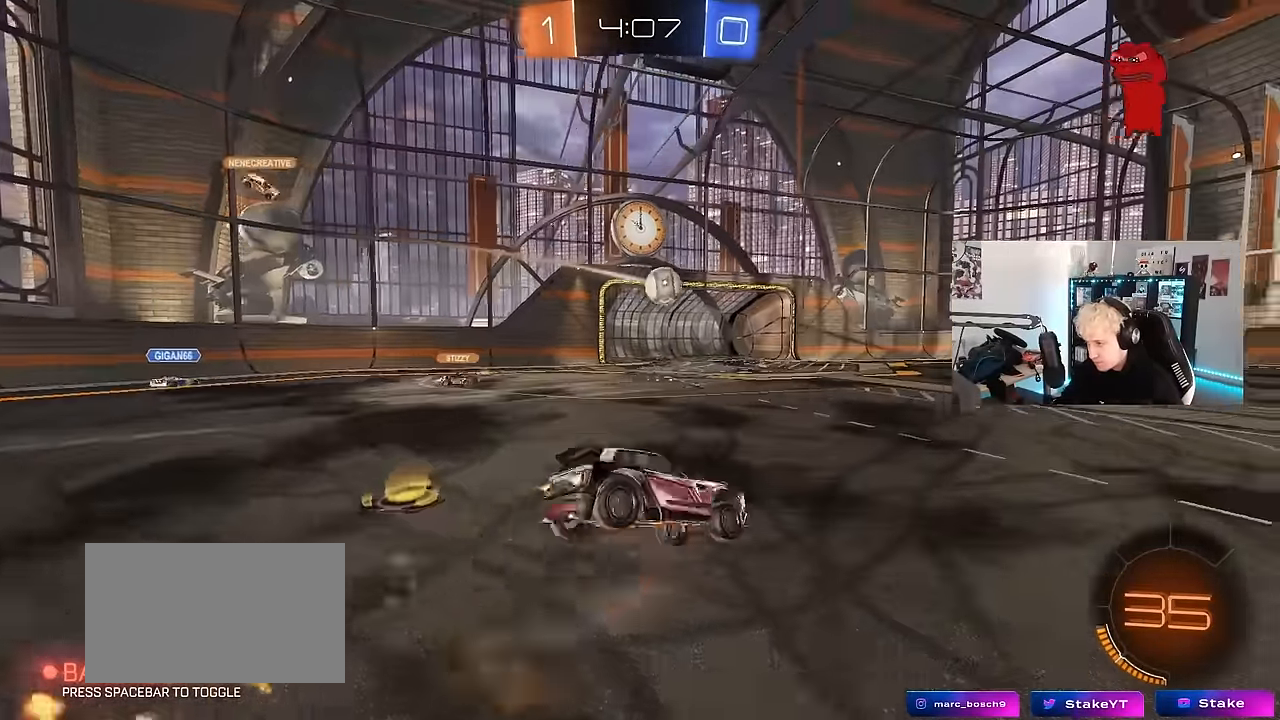
{"keys": ["a", "s", "shift"], "mouse": [], "events": [[83, "s", "up"], [133, "mouse_right", "up"], [133, "s", "down"], [317, "s", "up"], [417, "s", "down"], [467, "mouse_left", "up"]]}
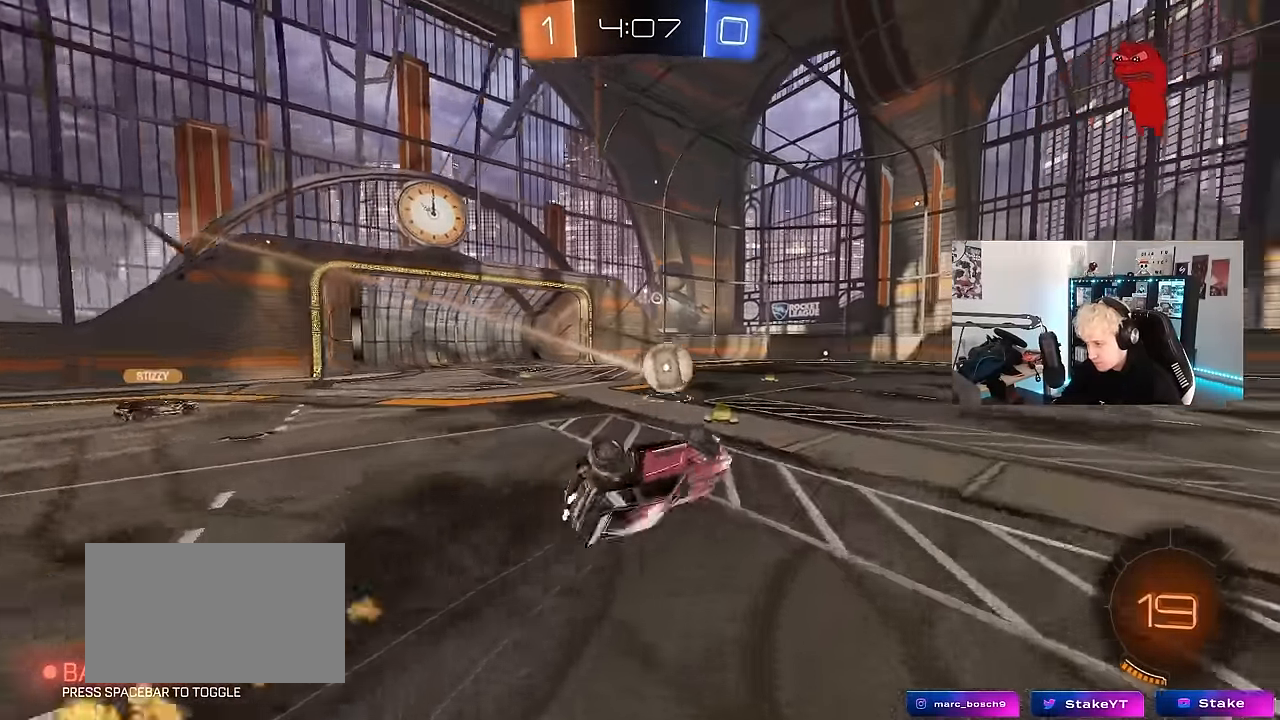
{"keys": ["d", "w"], "mouse": [], "events": [[200, "shift", "up"], [233, "a", "up"], [233, "s", "up"], [483, "d", "down"], [483, "w", "down"]]}
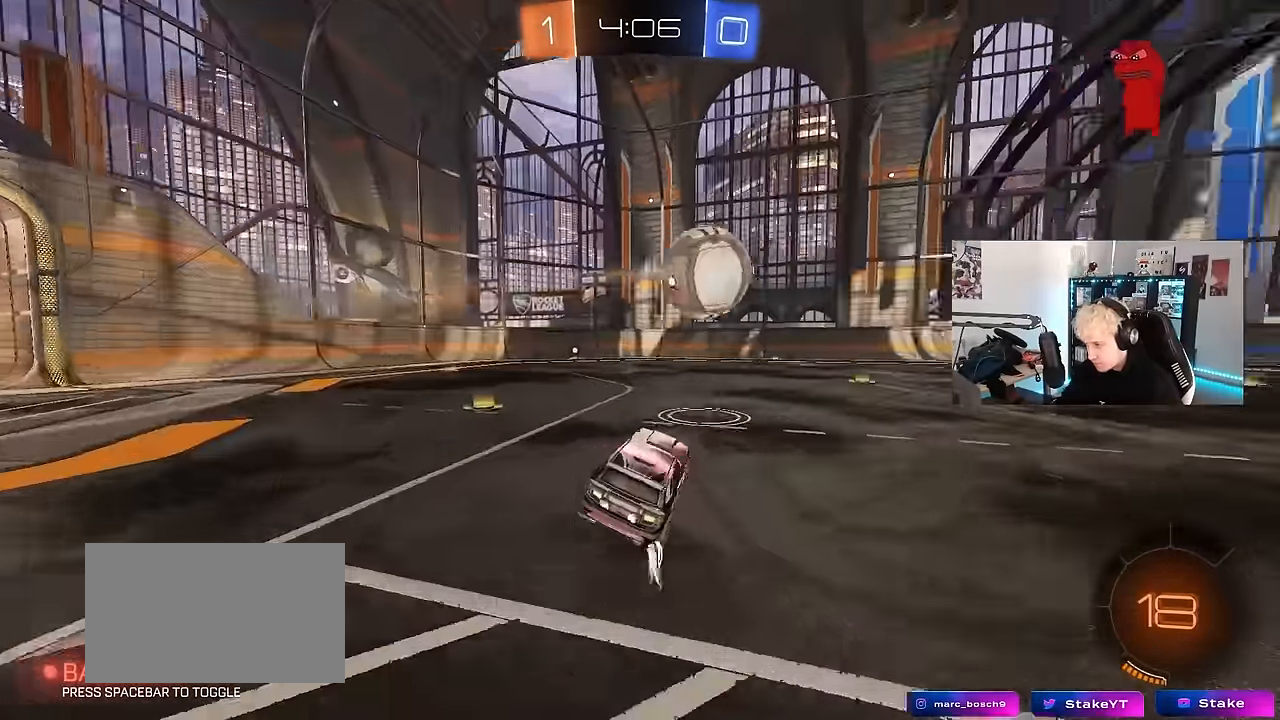
{"keys": ["w"], "mouse": [], "events": [[217, "mouse_left", "down"], [300, "d", "up"], [350, "mouse_left", "up"]]}
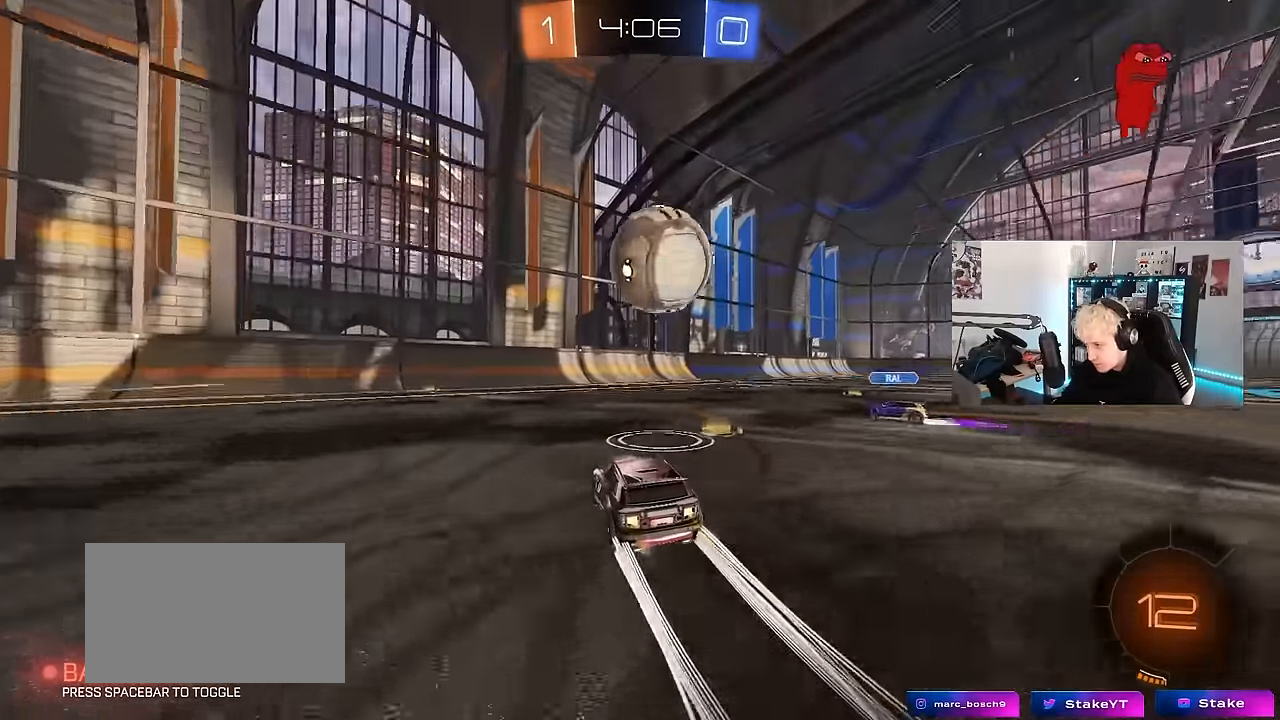
{"keys": [], "mouse": [], "events": [[33, "d", "down"], [33, "mouse_left", "down"], [133, "mouse_right", "down"], [133, "w", "up"], [233, "a", "down"], [233, "d", "up"], [233, "s", "down"], [267, "a", "up"], [267, "s", "up"], [317, "mouse_right", "up"], [367, "mouse_left", "up"]]}
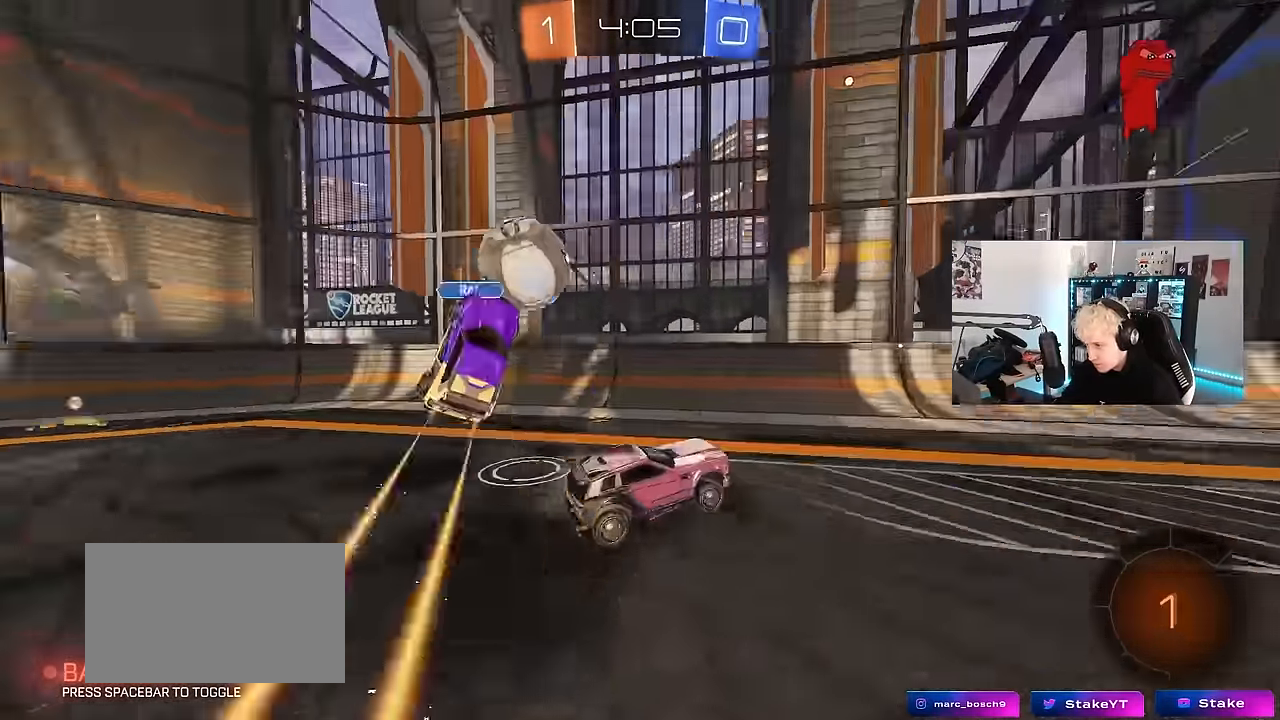
{"keys": ["a"], "mouse": [], "events": [[100, "shift", "down"], [150, "d", "down"], [233, "s", "down"], [283, "d", "up"], [333, "shift", "up"], [383, "s", "up"], [433, "a", "down"]]}
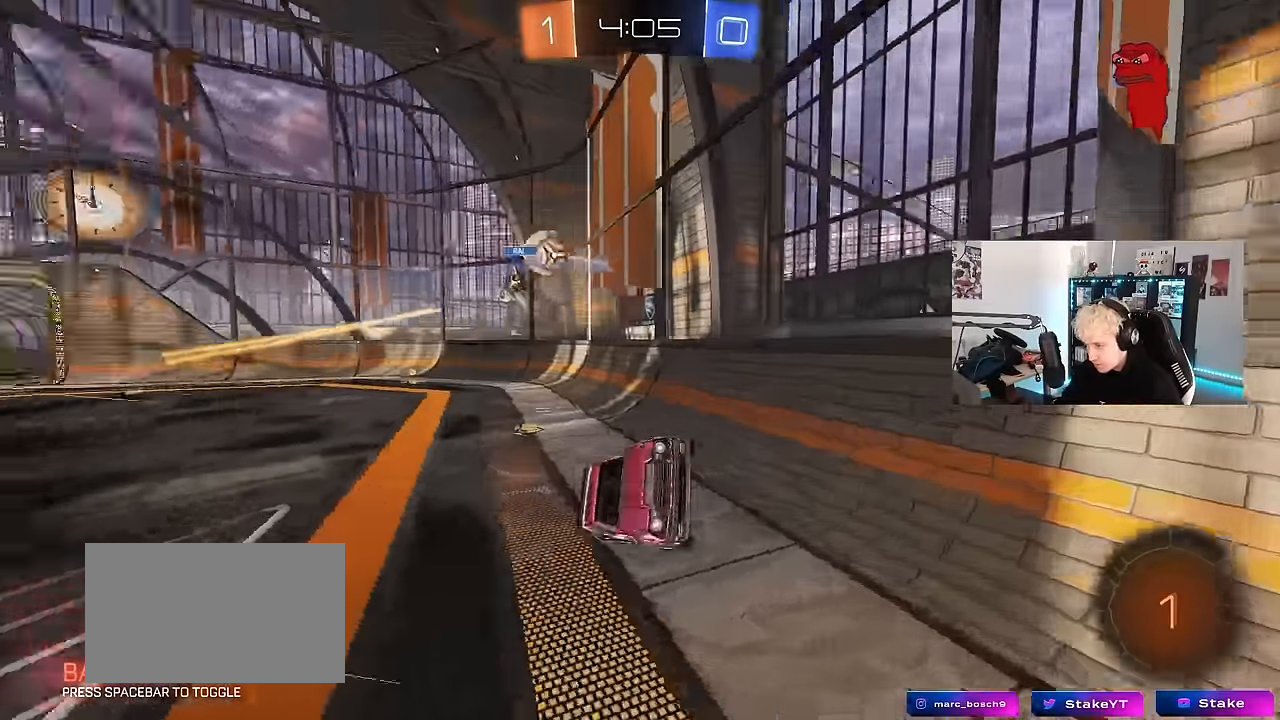
{"keys": ["d", "w"], "mouse": [], "events": [[17, "a", "up"], [167, "w", "down"], [250, "mouse_right", "down"], [350, "d", "down"], [350, "mouse_right", "up"]]}
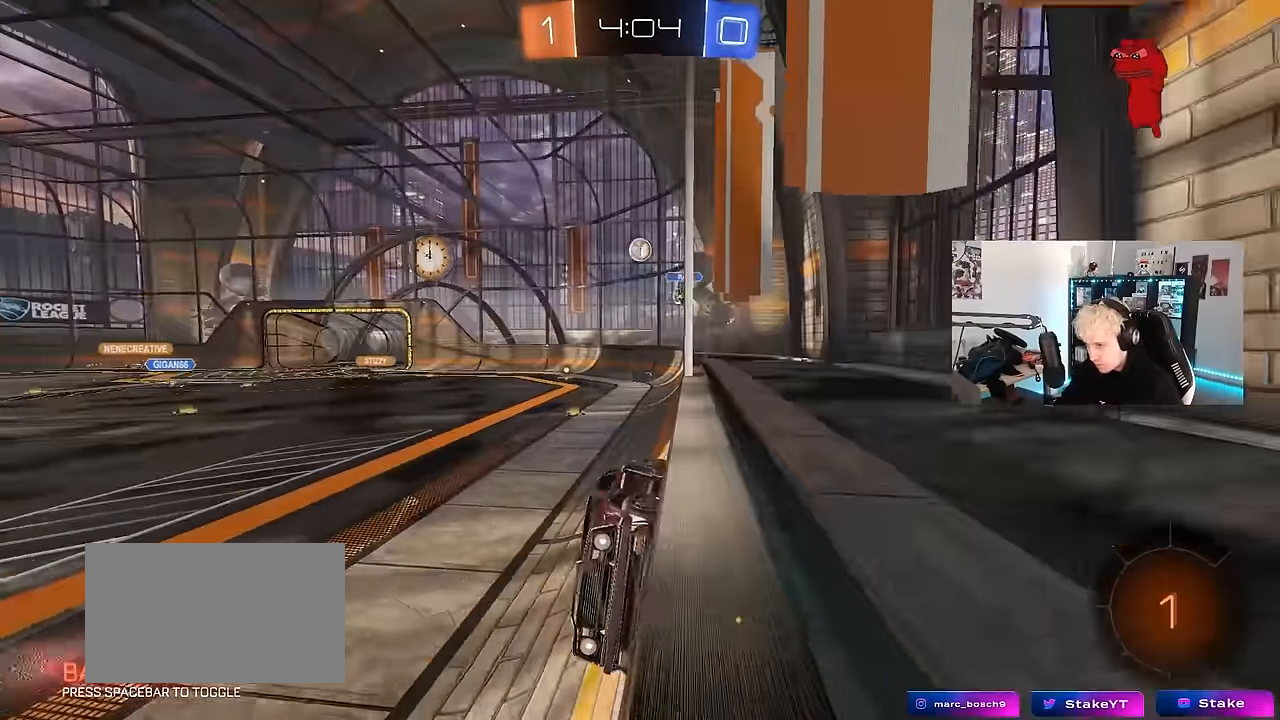
{"keys": ["d", "s"], "mouse": [], "events": [[233, "shift", "down"], [317, "shift", "up"], [417, "w", "up"], [500, "s", "down"]]}
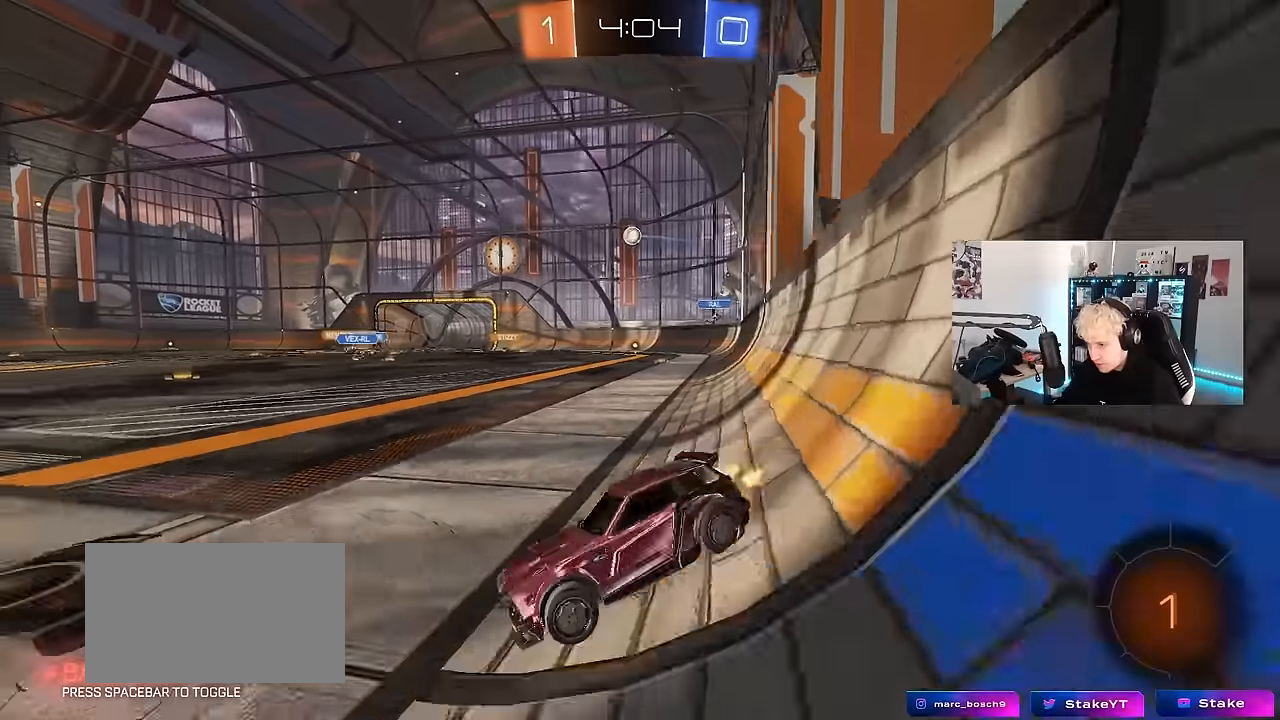
{"keys": ["d", "s"], "mouse": [], "events": [[150, "a", "down"], [150, "d", "up"], [150, "s", "up"], [283, "s", "down"], [333, "d", "down"], [383, "a", "up"]]}
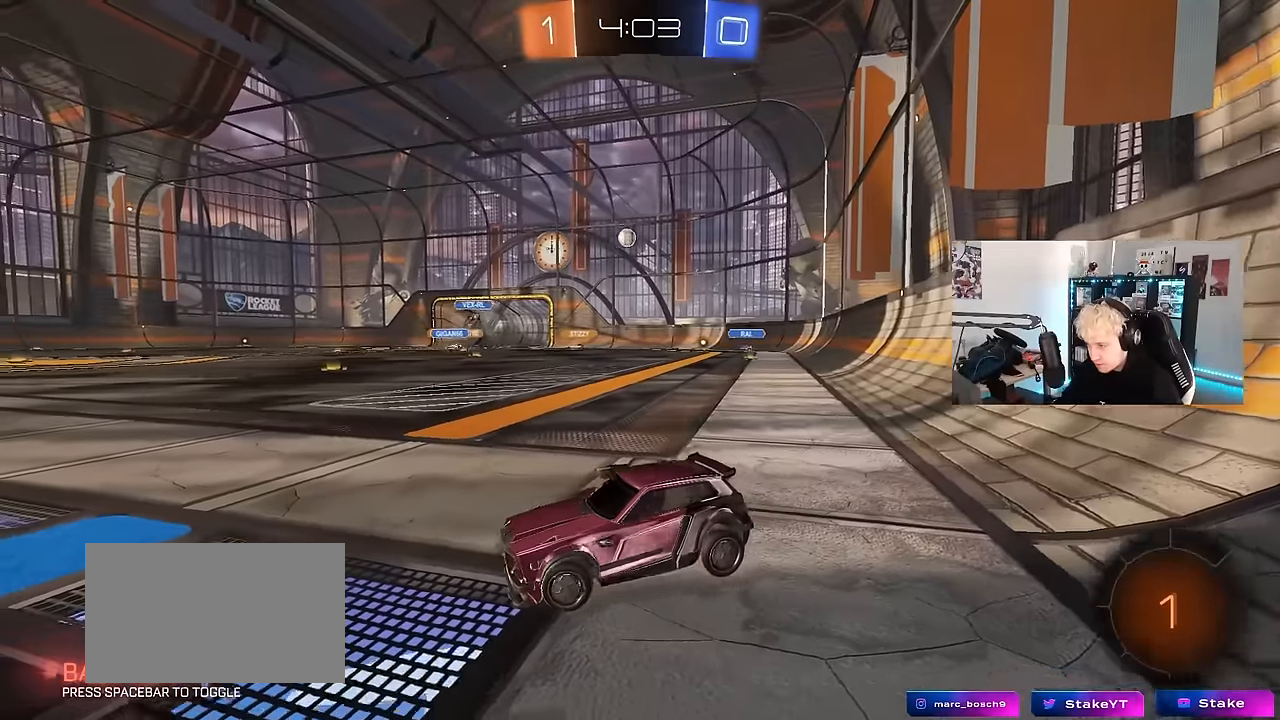
{"keys": [], "mouse": [], "events": [[67, "d", "up"], [67, "mouse_right", "down"], [67, "s", "up"], [117, "mouse_right", "up"], [217, "d", "down"], [217, "w", "down"], [400, "d", "up"], [400, "w", "up"]]}
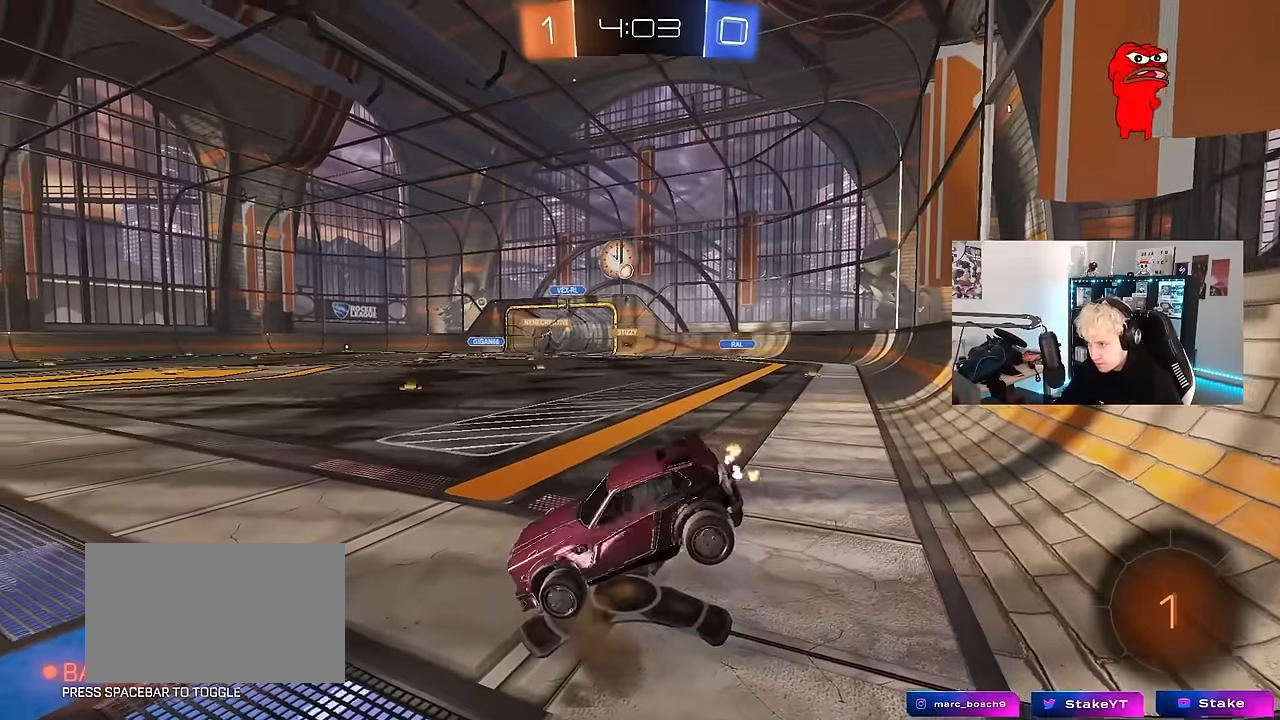
{"keys": ["w"], "mouse": [], "events": [[33, "d", "down"], [33, "s", "down"], [233, "a", "down"], [233, "d", "up"], [317, "a", "up"], [317, "d", "down"], [317, "s", "up"], [467, "d", "up"], [467, "w", "down"]]}